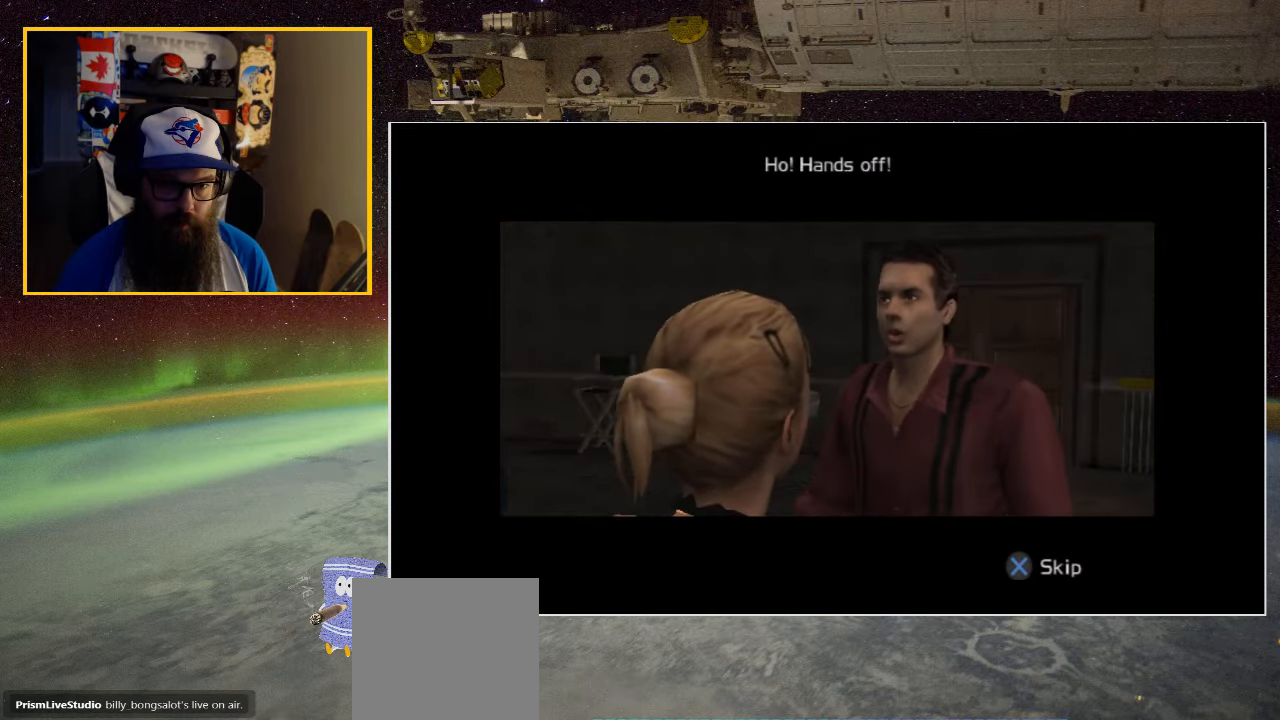
Gameplay with a controller (Xbox layout); each line is a JSON object with the inputs held at the frame after it. "events" lists button and stick changes between this image and that frame as [ms after this image, input, new state], when the widget could be followed in between.
{"buttons": ["A"], "left_stick": "center", "right_stick": "center", "events": [[116, "A", "up"], [266, "A", "down"], [383, "A", "up"], [466, "A", "down"]]}
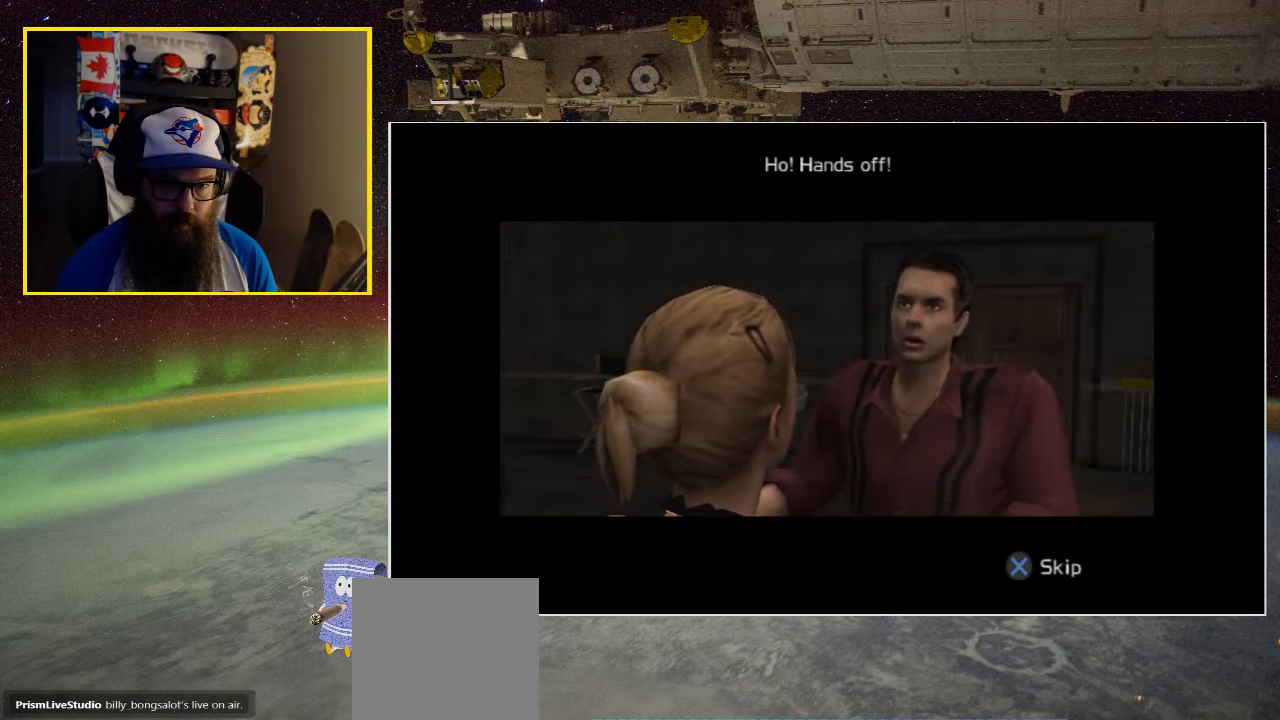
{"buttons": [], "left_stick": "center", "right_stick": "center", "events": [[100, "A", "up"], [166, "A", "down"], [300, "A", "up"]]}
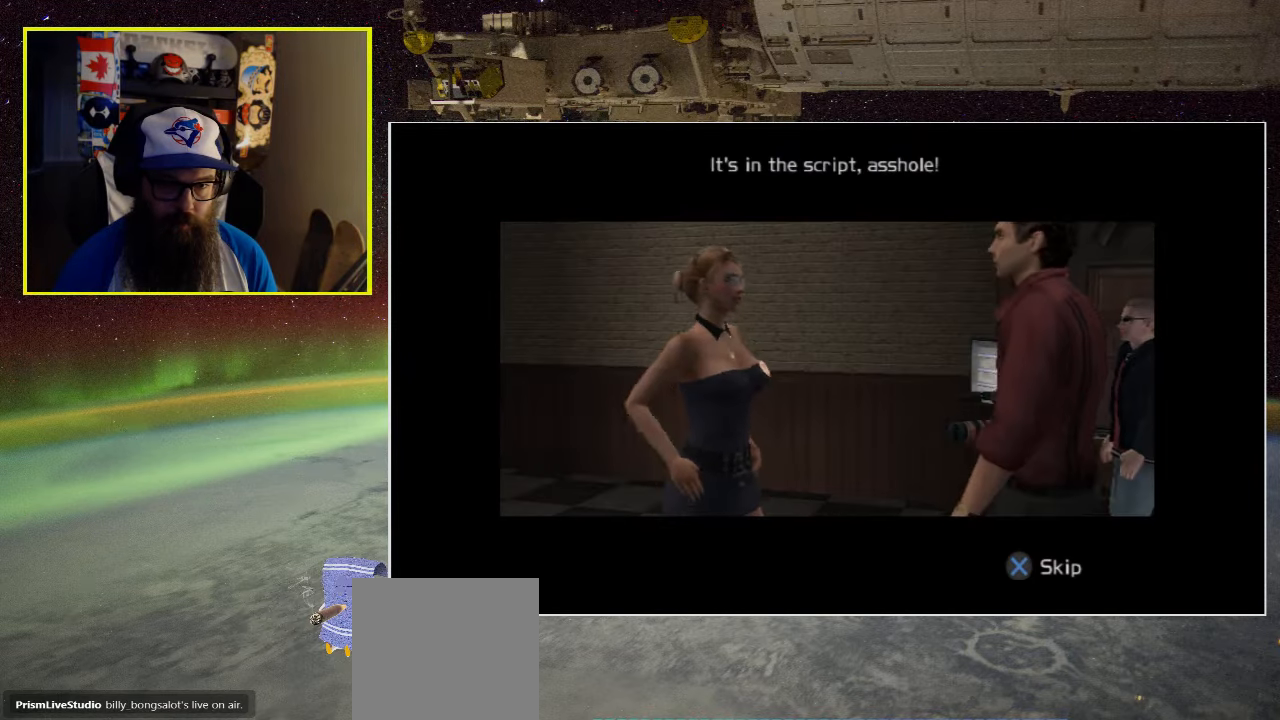
{"buttons": ["A"], "left_stick": "center", "right_stick": "center", "events": [[16, "A", "down"], [150, "A", "up"], [233, "A", "down"], [366, "A", "up"], [466, "A", "down"]]}
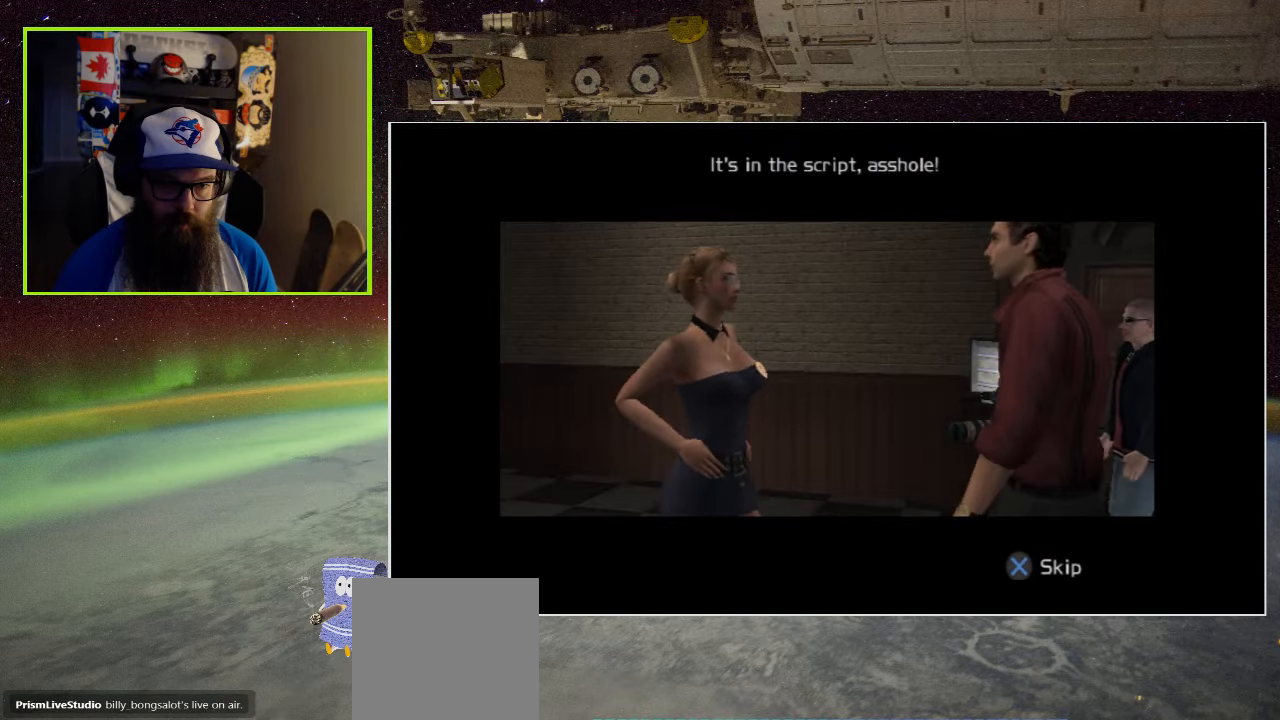
{"buttons": ["A"], "left_stick": "center", "right_stick": "center", "events": [[66, "A", "up"], [150, "A", "down"], [300, "A", "up"], [383, "A", "down"]]}
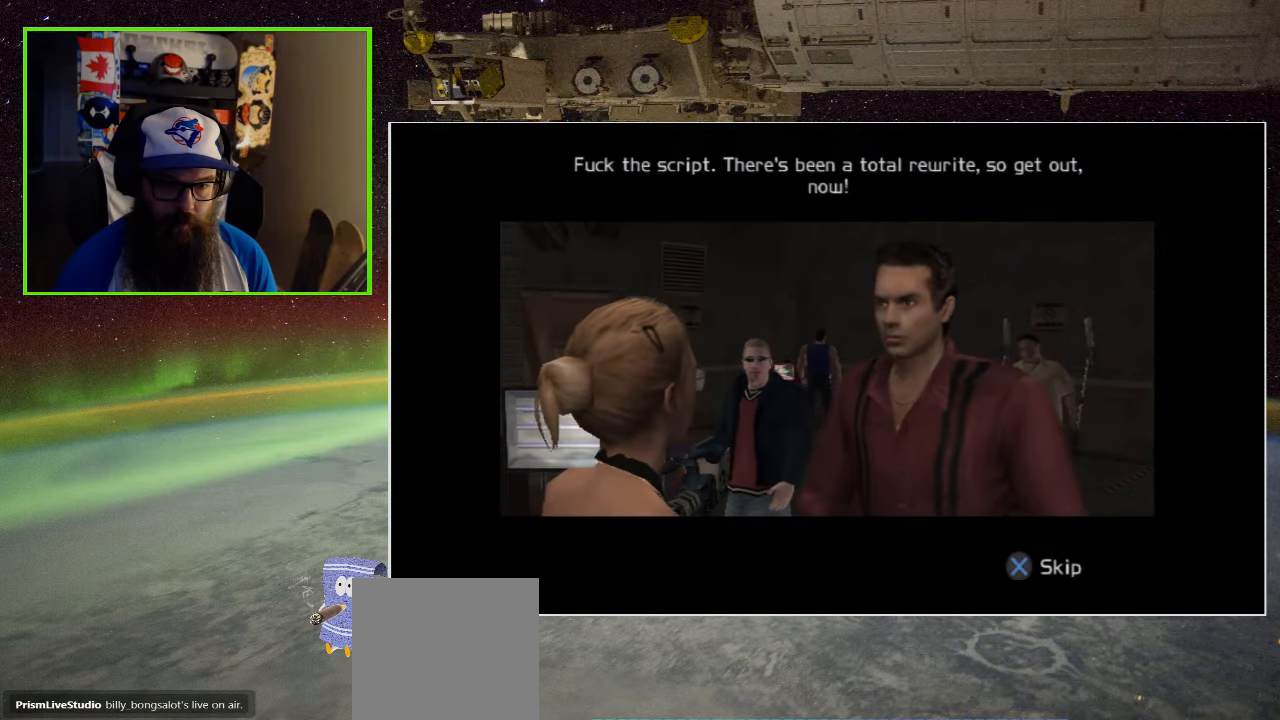
{"buttons": ["A"], "left_stick": "center", "right_stick": "center", "events": [[16, "A", "up"], [100, "A", "down"], [200, "A", "up"], [283, "A", "down"], [400, "A", "up"], [483, "A", "down"]]}
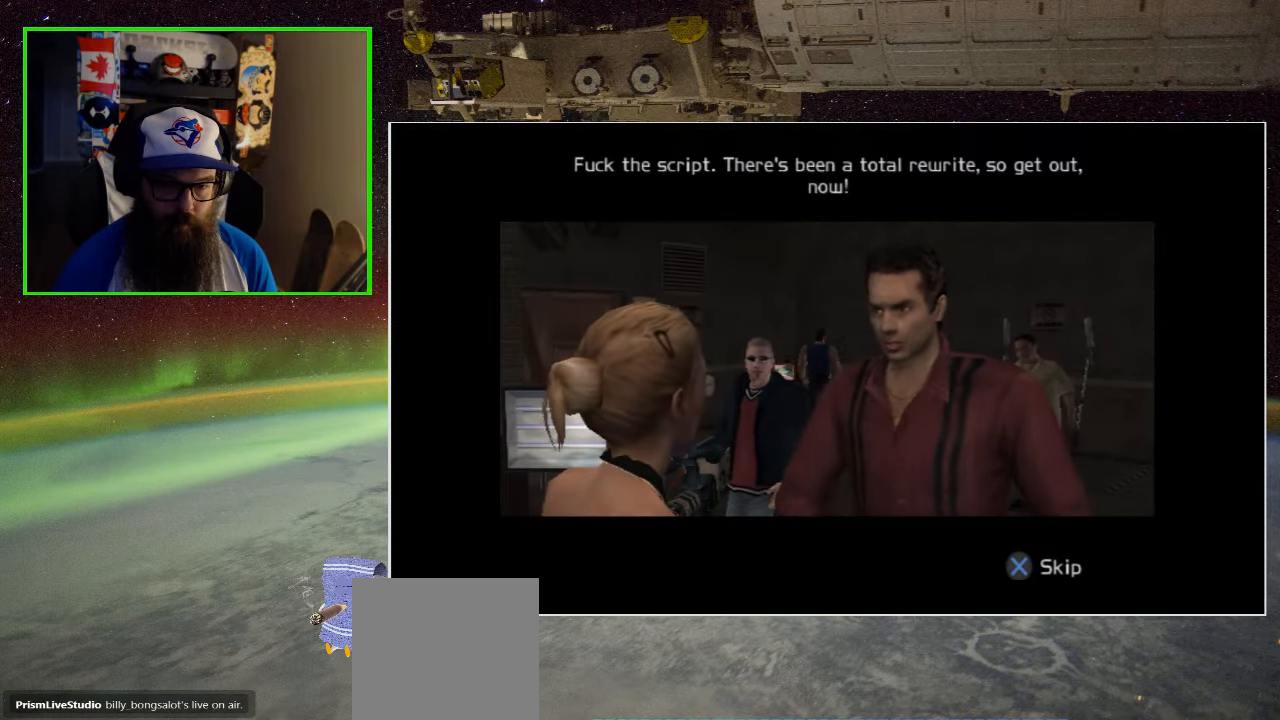
{"buttons": ["A"], "left_stick": "center", "right_stick": "center", "events": [[100, "A", "up"], [183, "A", "down"], [316, "A", "up"], [400, "A", "down"]]}
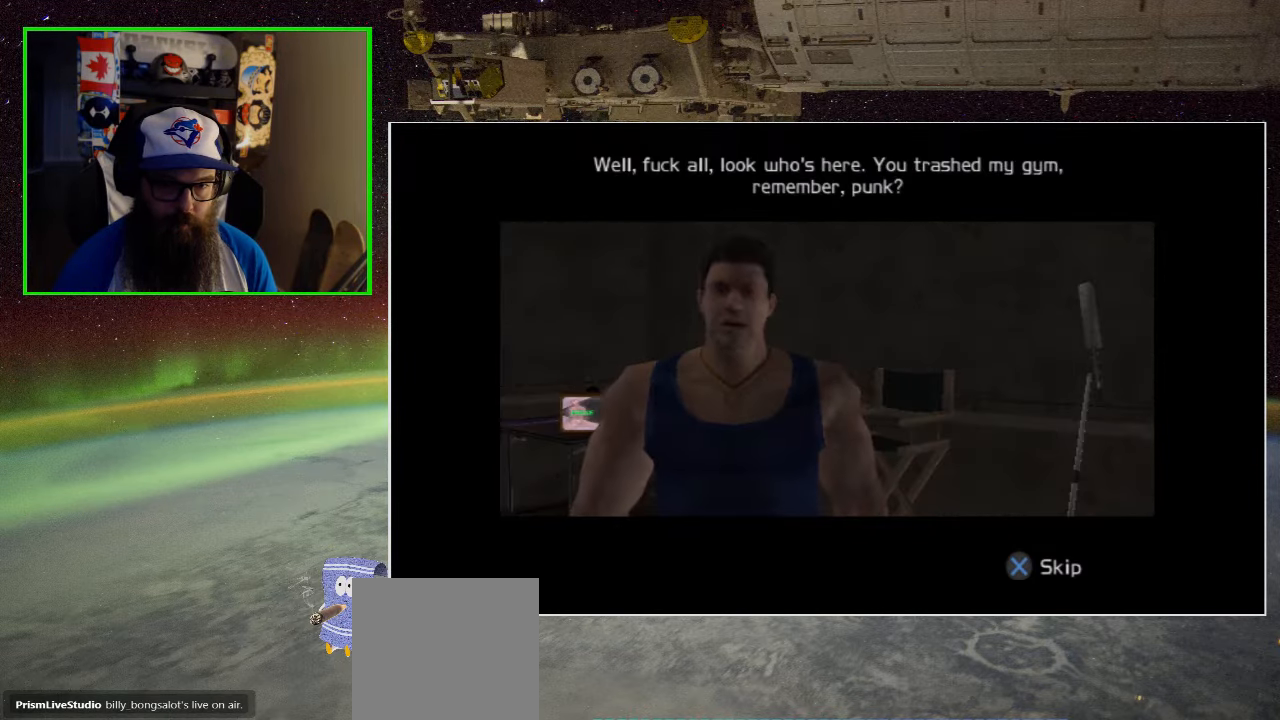
{"buttons": ["A"], "left_stick": "center", "right_stick": "center", "events": [[16, "A", "up"], [100, "A", "down"], [217, "A", "up"], [317, "A", "down"], [417, "A", "up"], [500, "A", "down"]]}
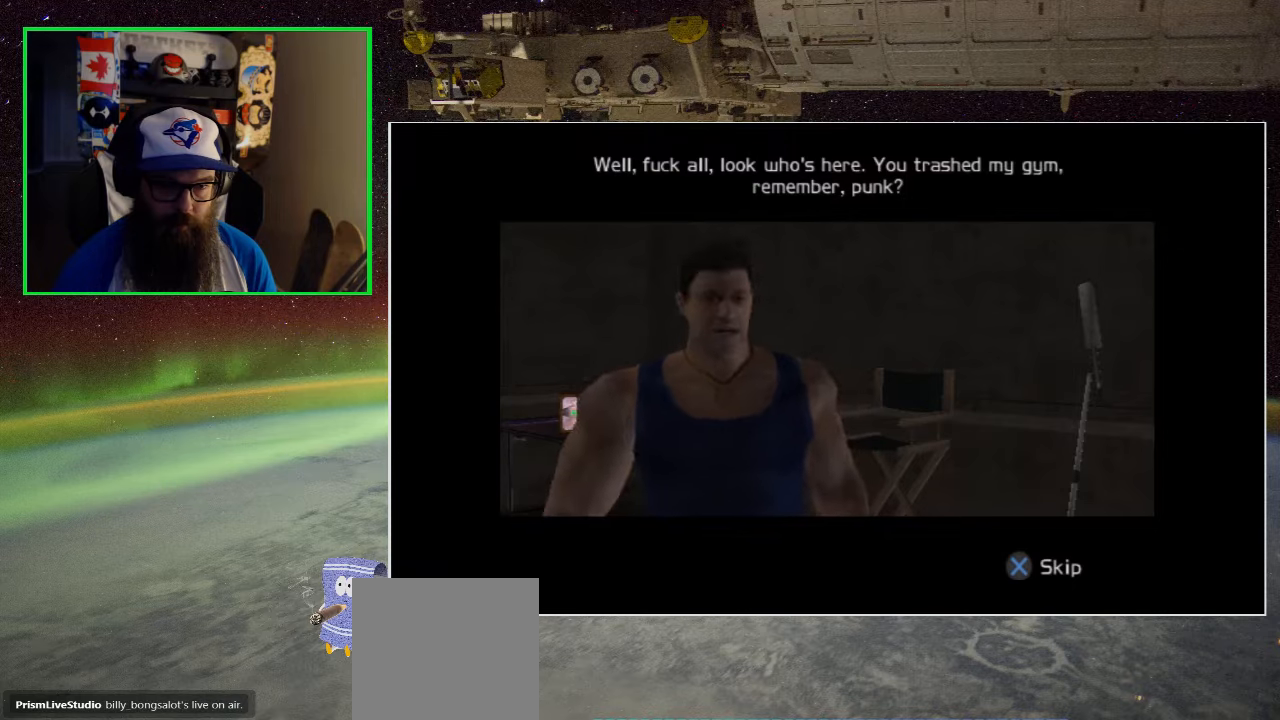
{"buttons": ["A"], "left_stick": "center", "right_stick": "center", "events": [[117, "A", "up"], [217, "A", "down"], [333, "A", "up"], [433, "A", "down"]]}
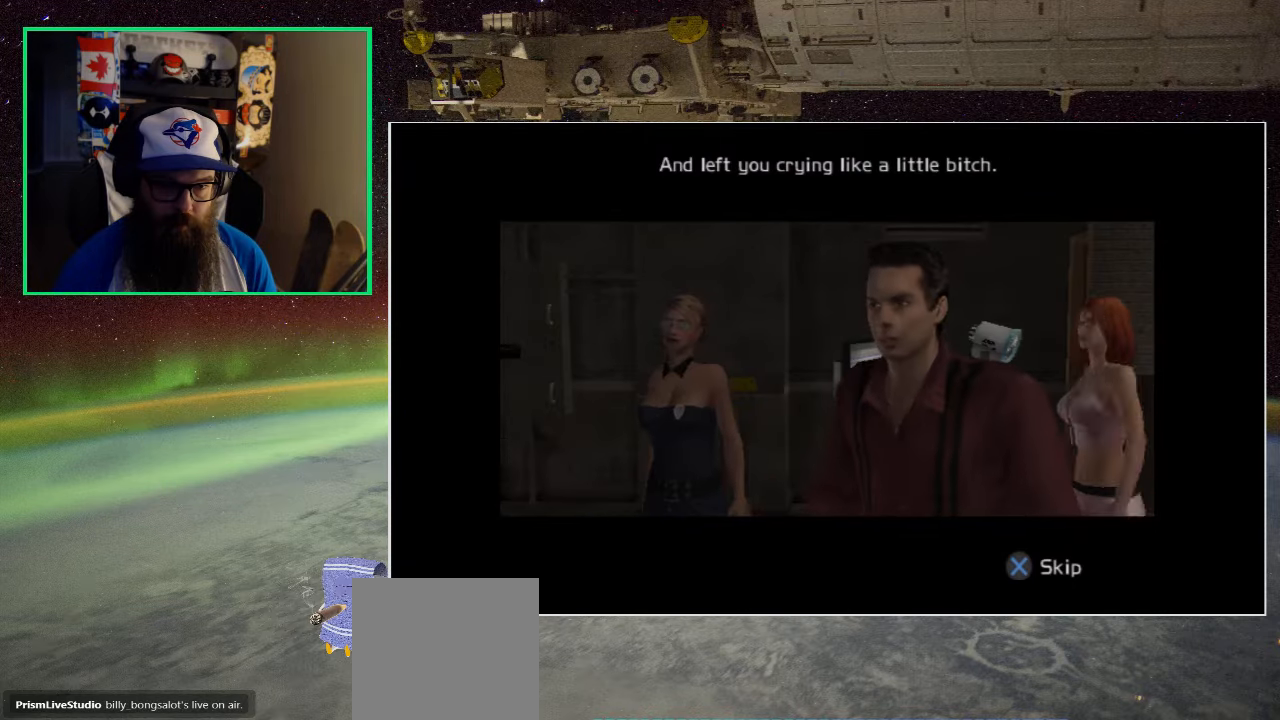
{"buttons": [], "left_stick": "center", "right_stick": "center", "events": [[67, "A", "up"], [167, "A", "down"], [250, "A", "up"], [350, "A", "down"], [467, "A", "up"]]}
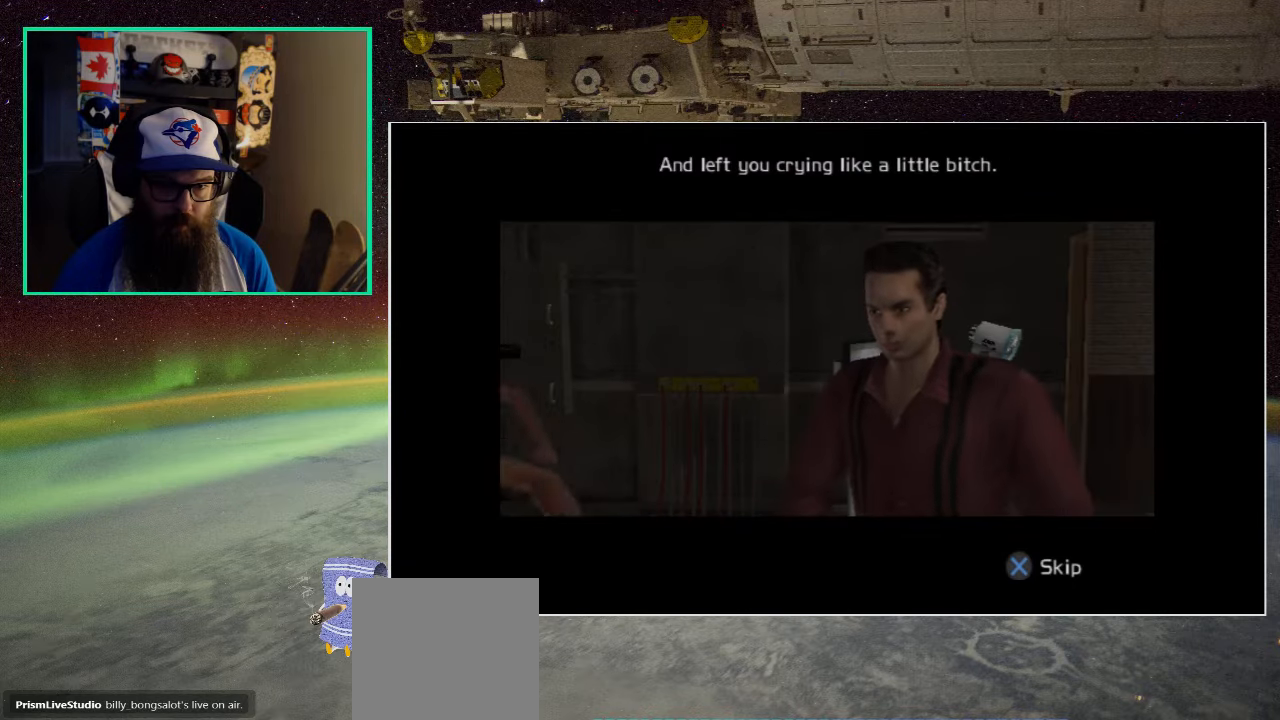
{"buttons": ["A"], "left_stick": "center", "right_stick": "center", "events": [[50, "A", "down"], [167, "A", "up"], [267, "A", "down"], [367, "A", "up"], [467, "A", "down"]]}
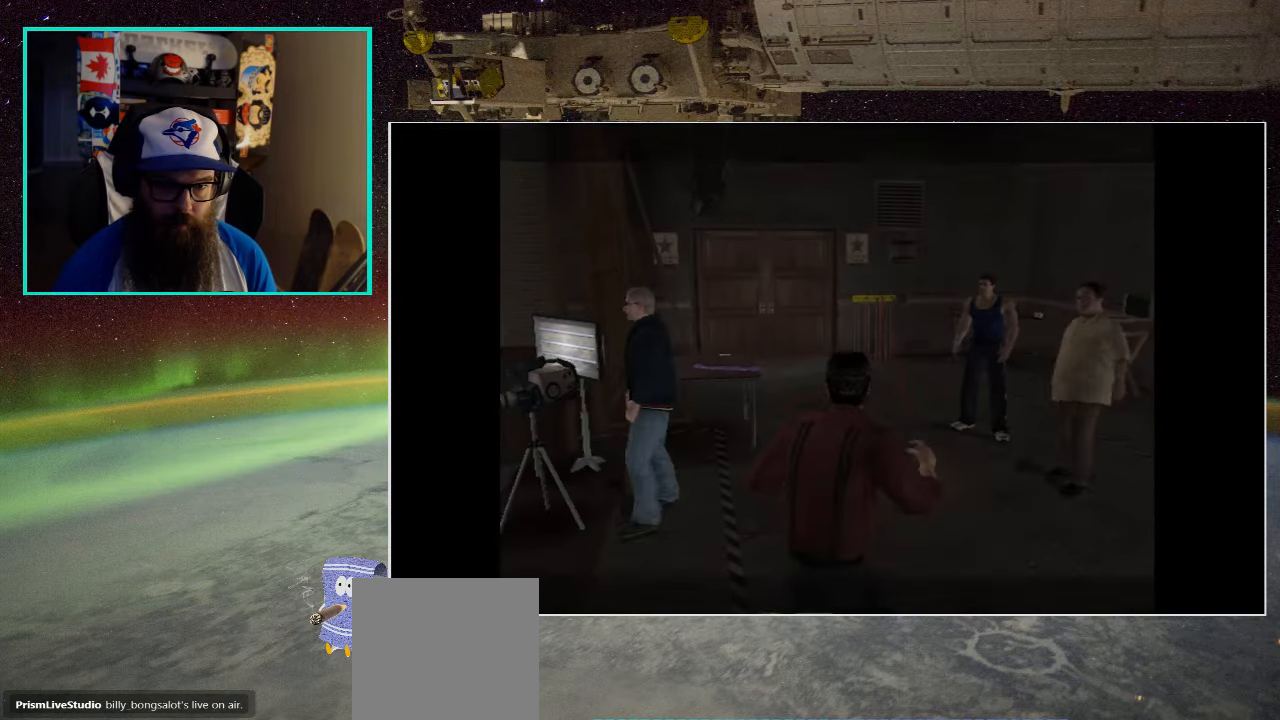
{"buttons": [], "left_stick": "up", "right_stick": "center", "events": [[83, "A", "up"], [350, "left_stick", "up"]]}
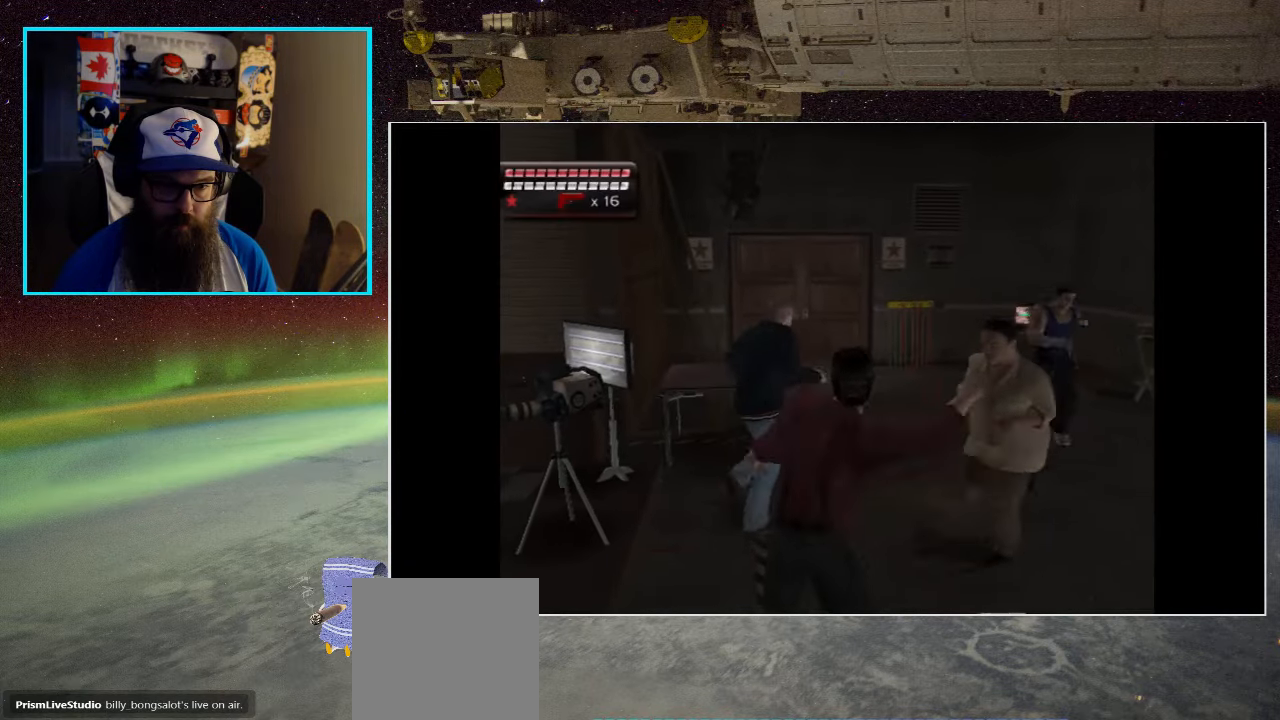
{"buttons": [], "left_stick": "up-right", "right_stick": "center", "events": [[117, "X", "down"], [117, "left_stick", "up-left"], [250, "X", "up"], [267, "left_stick", "up"], [333, "X", "down"], [367, "left_stick", "up-right"], [433, "X", "up"]]}
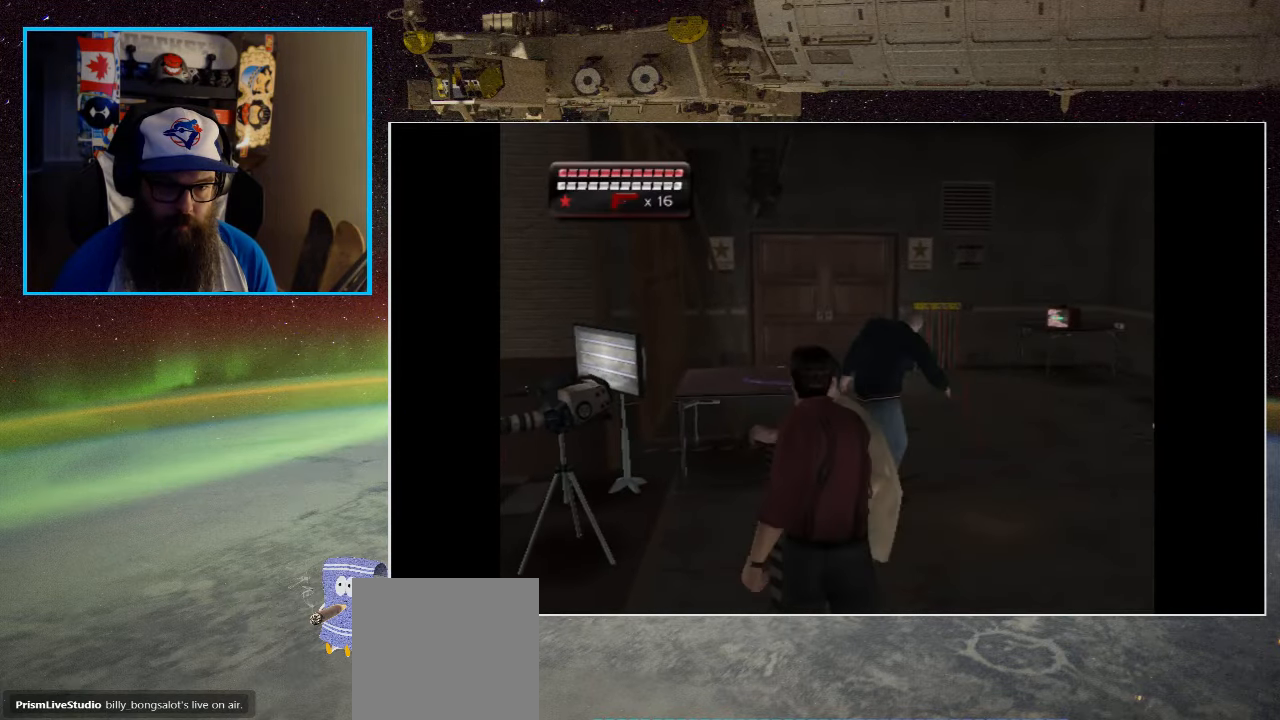
{"buttons": [], "left_stick": "up-right", "right_stick": "center", "events": [[50, "X", "down"], [133, "X", "up"]]}
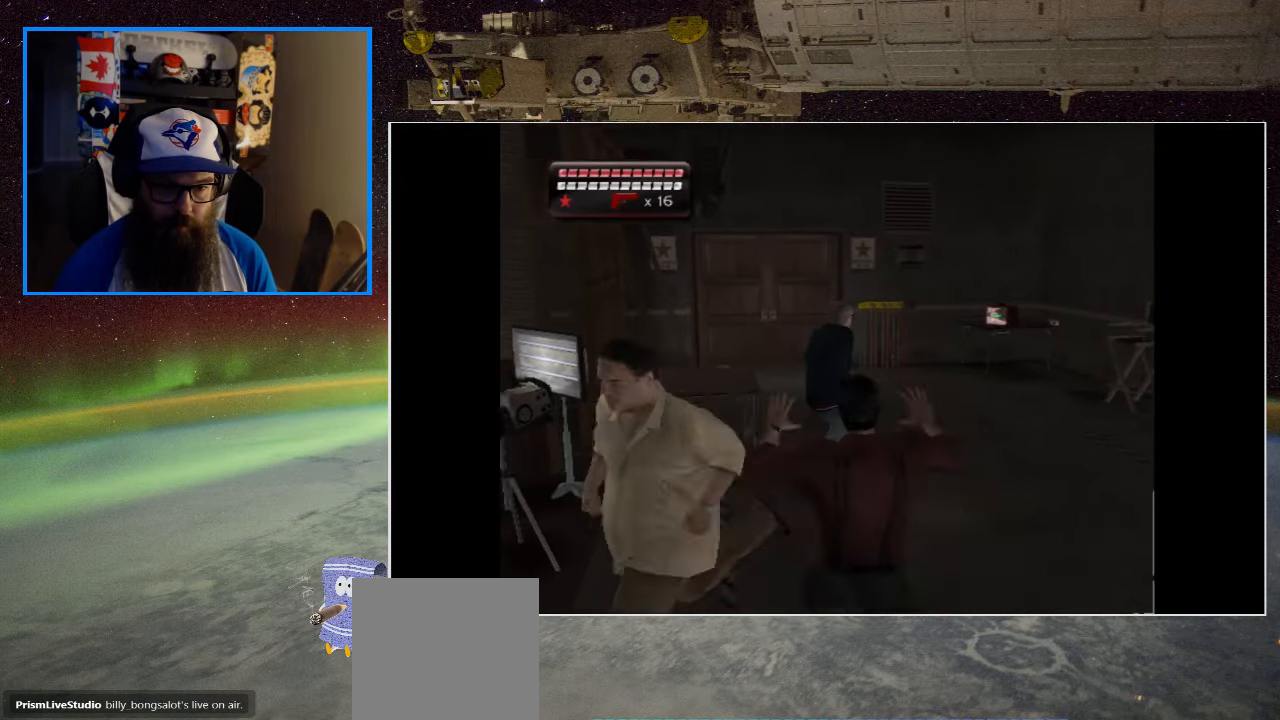
{"buttons": [], "left_stick": "up", "right_stick": "center", "events": [[450, "left_stick", "up"]]}
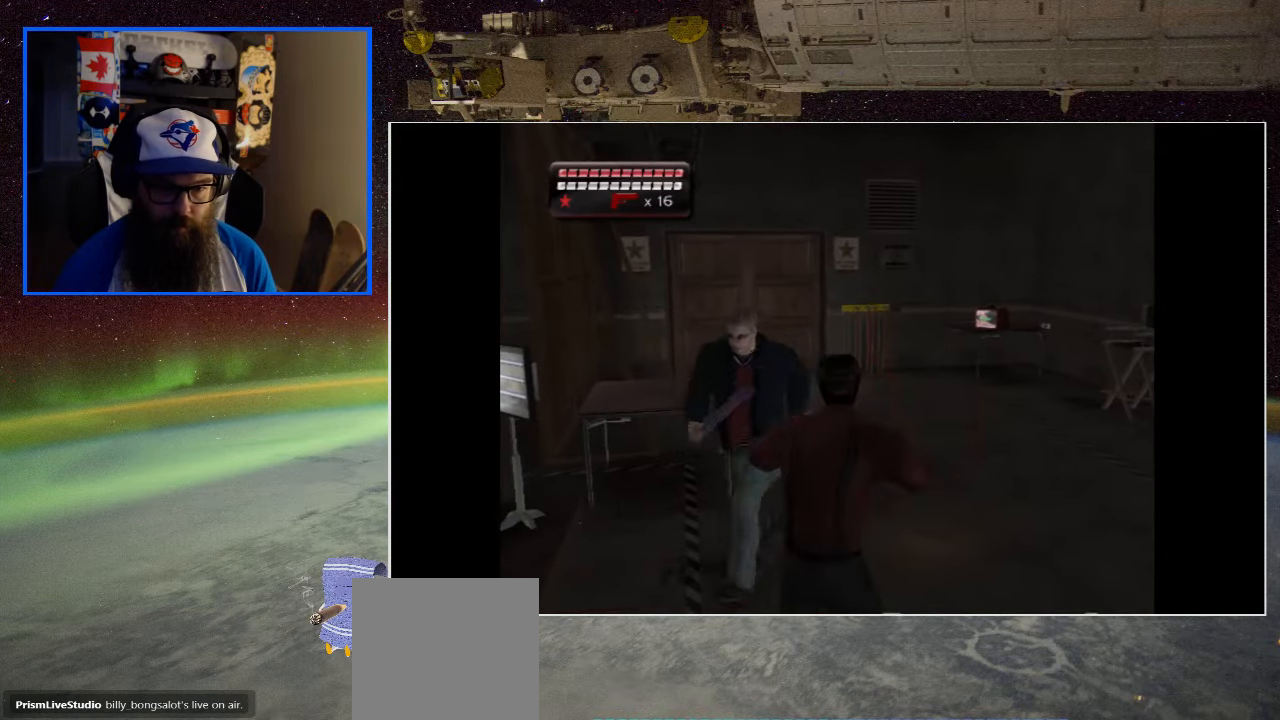
{"buttons": [], "left_stick": "down-left", "right_stick": "center", "events": [[150, "X", "down"], [283, "left_stick", "left"], [317, "X", "up"], [383, "X", "down"], [417, "left_stick", "down-left"], [500, "X", "up"]]}
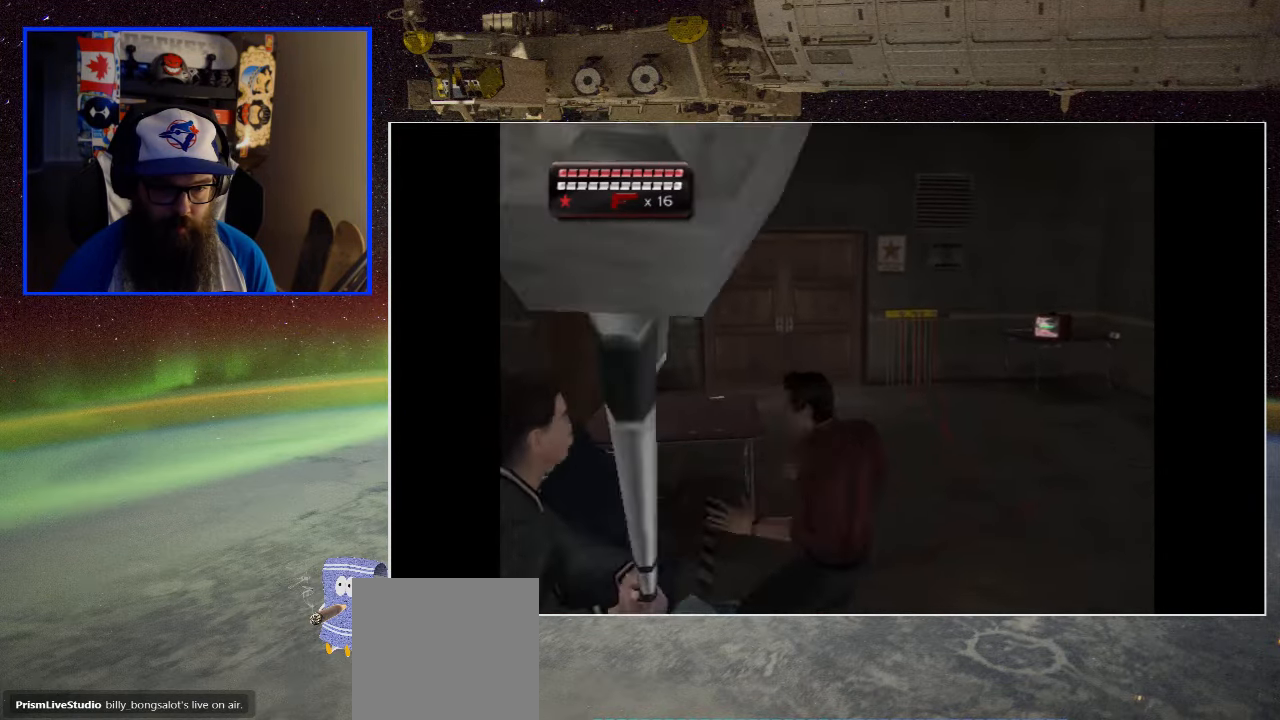
{"buttons": ["X"], "left_stick": "down-left", "right_stick": "center", "events": [[83, "X", "down"], [217, "X", "up"], [283, "X", "down"], [417, "X", "up"], [483, "X", "down"]]}
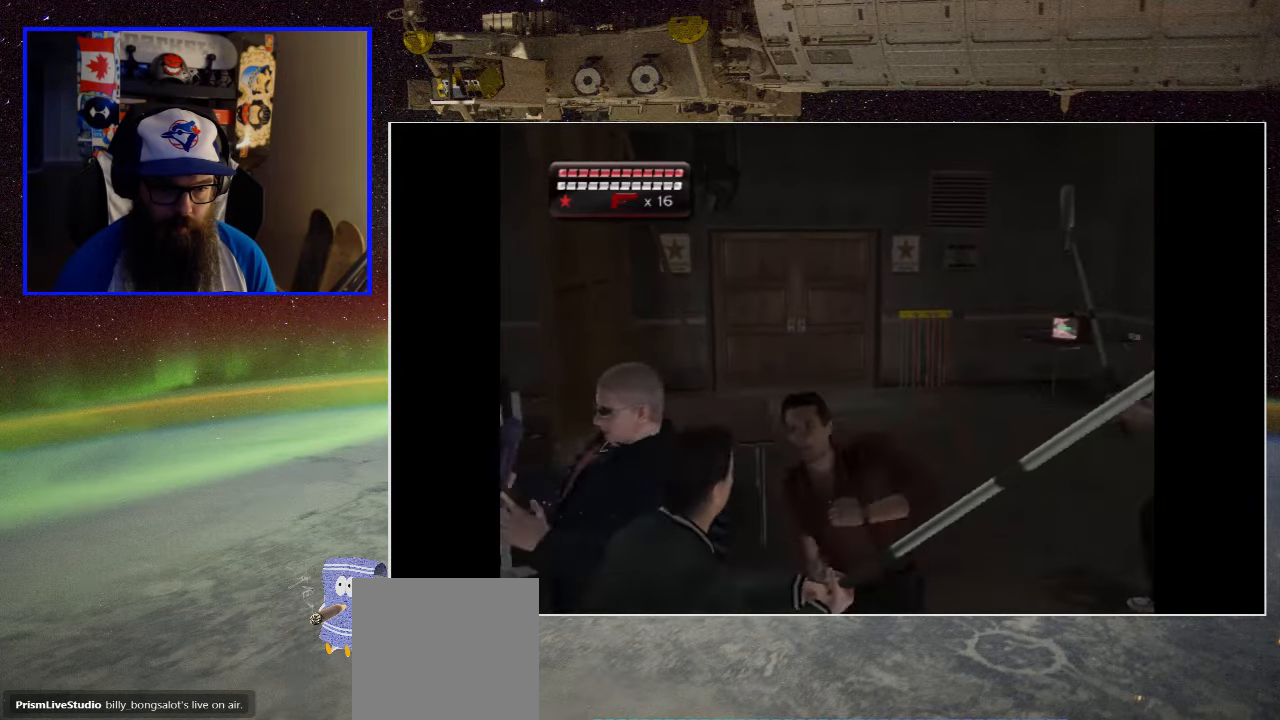
{"buttons": ["X"], "left_stick": "down-left", "right_stick": "center", "events": [[117, "X", "up"], [183, "X", "down"], [350, "X", "up"], [400, "X", "down"]]}
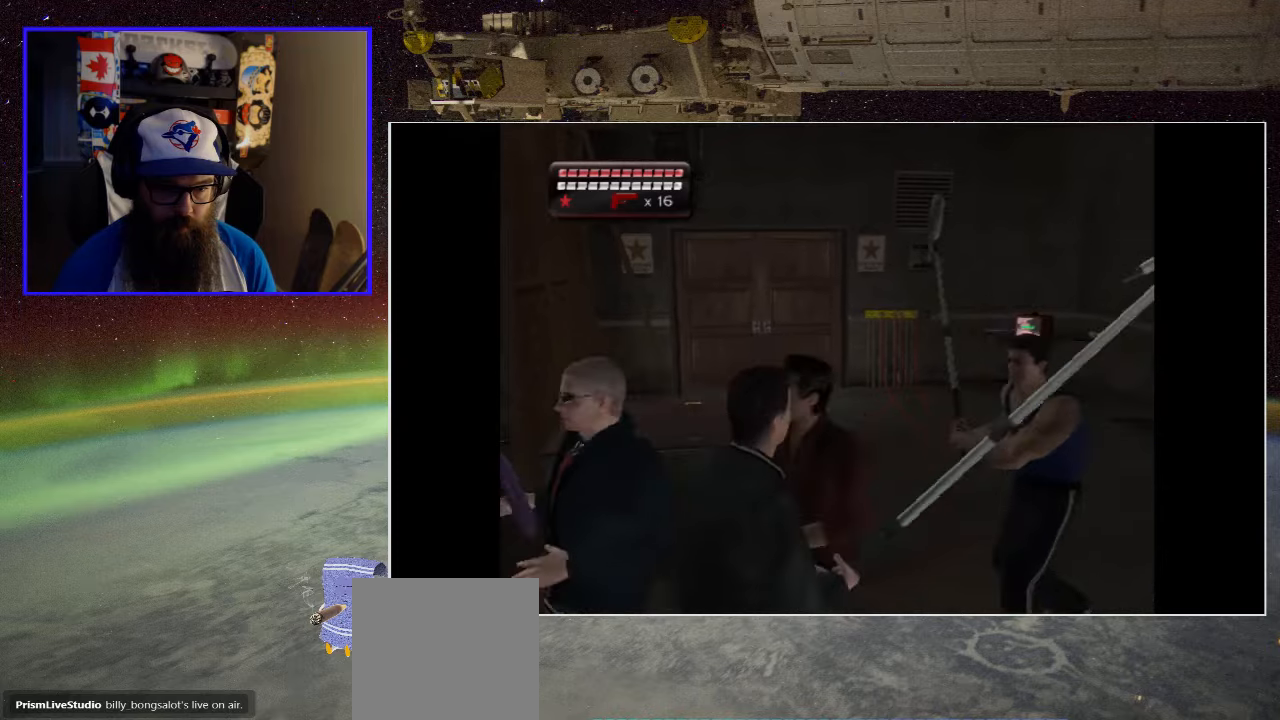
{"buttons": [], "left_stick": "down-left", "right_stick": "center", "events": [[50, "X", "up"], [117, "X", "down"], [267, "X", "up"], [334, "X", "down"], [484, "X", "up"]]}
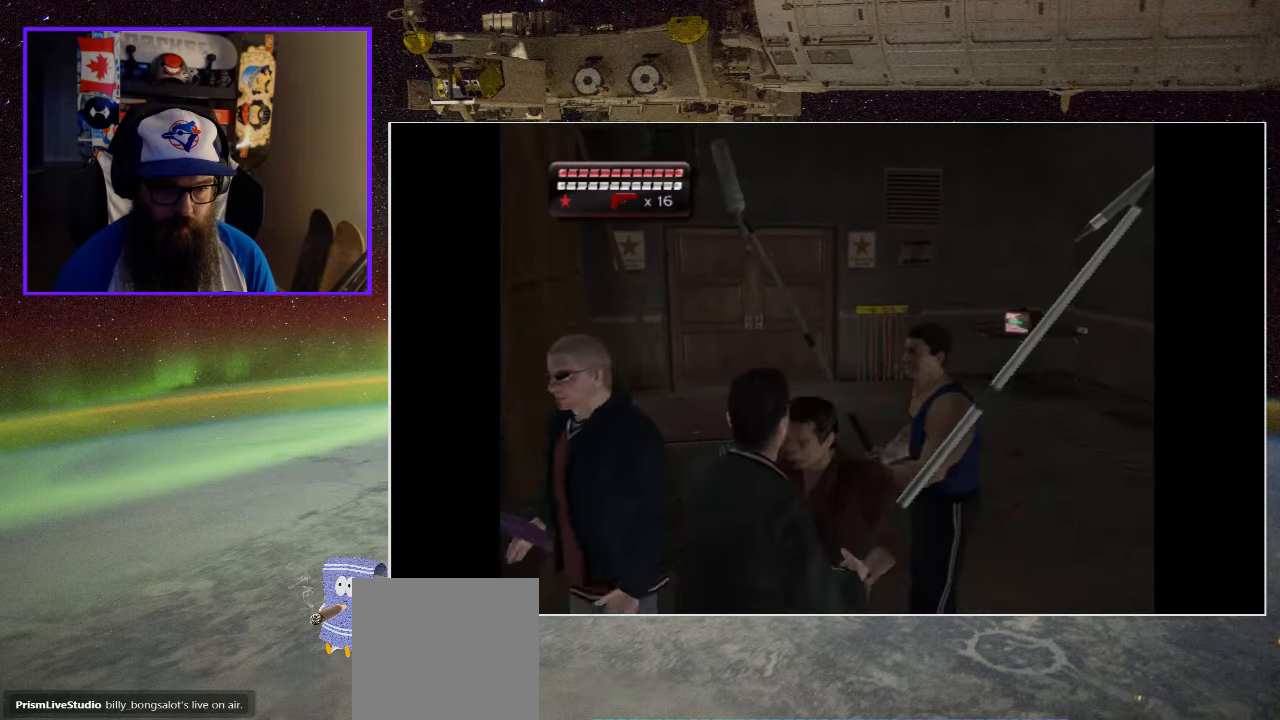
{"buttons": ["X"], "left_stick": "down-left", "right_stick": "center", "events": [[50, "X", "down"], [184, "X", "up"], [250, "X", "down"], [400, "X", "up"], [467, "X", "down"]]}
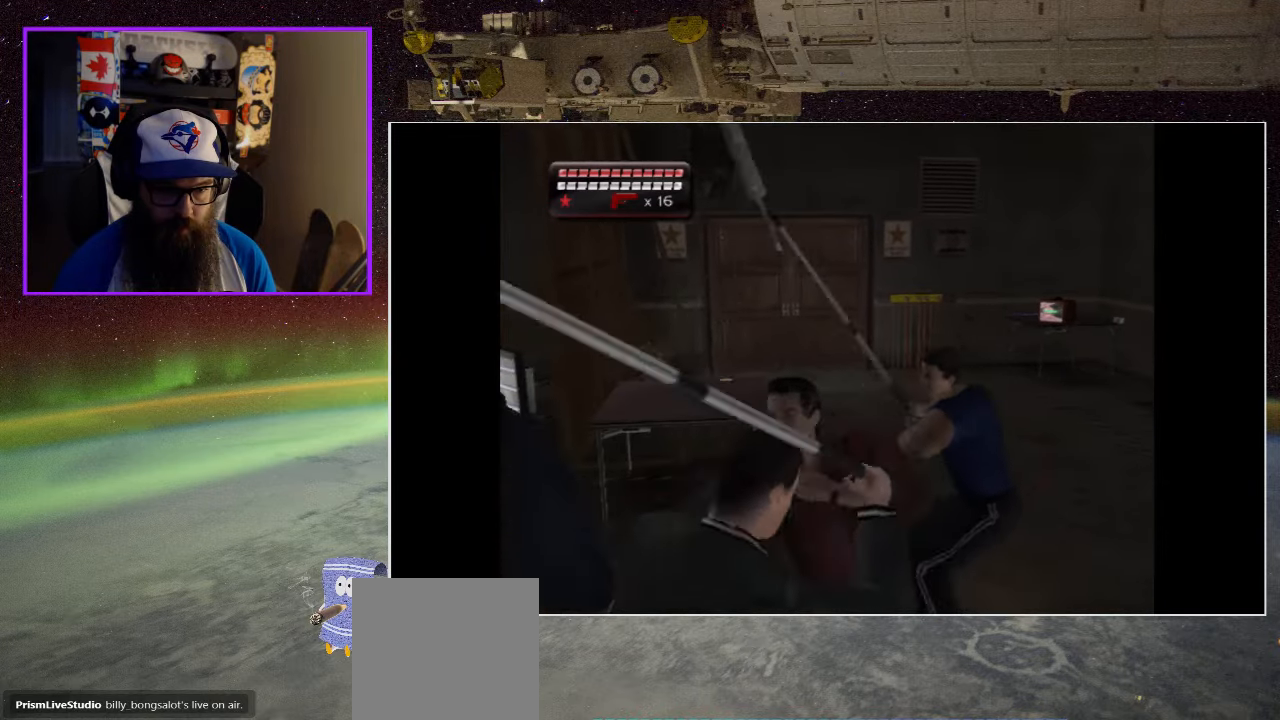
{"buttons": ["X"], "left_stick": "down-left", "right_stick": "center", "events": [[134, "X", "up"], [184, "X", "down"], [334, "X", "up"], [384, "X", "down"]]}
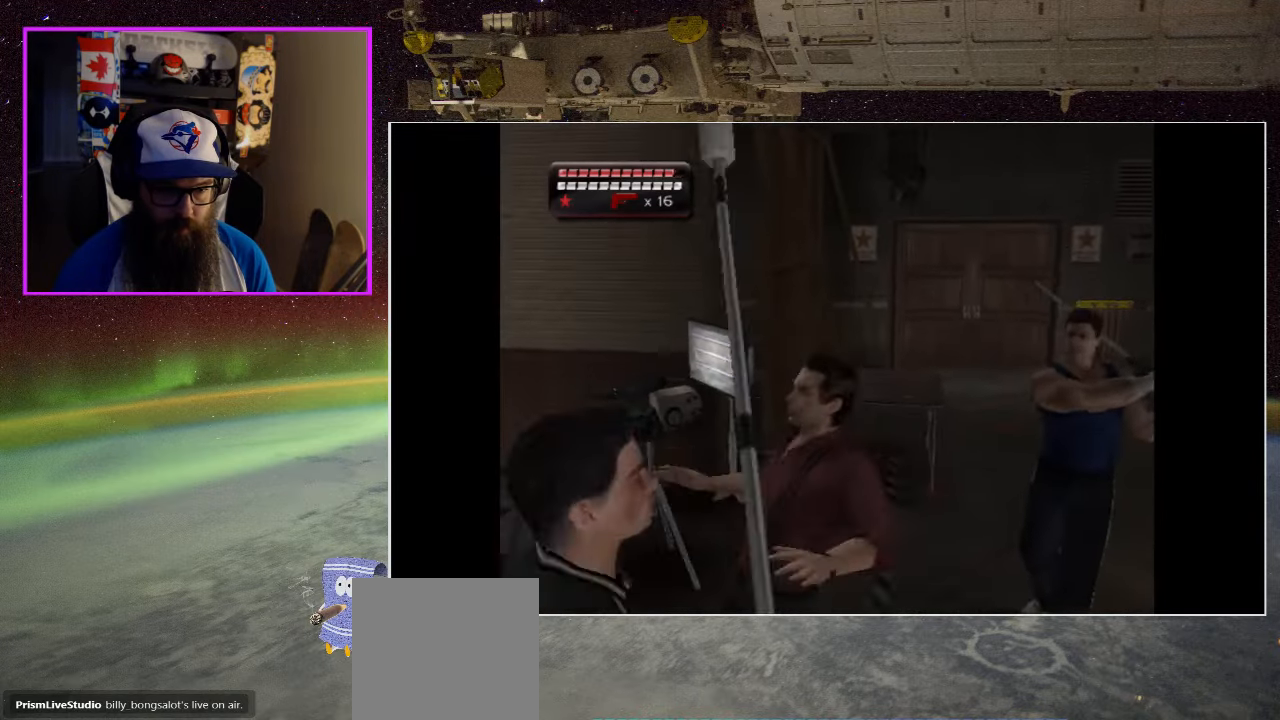
{"buttons": [], "left_stick": "down-left", "right_stick": "center", "events": [[50, "X", "up"], [100, "X", "down"], [250, "X", "up"], [317, "X", "down"], [450, "X", "up"]]}
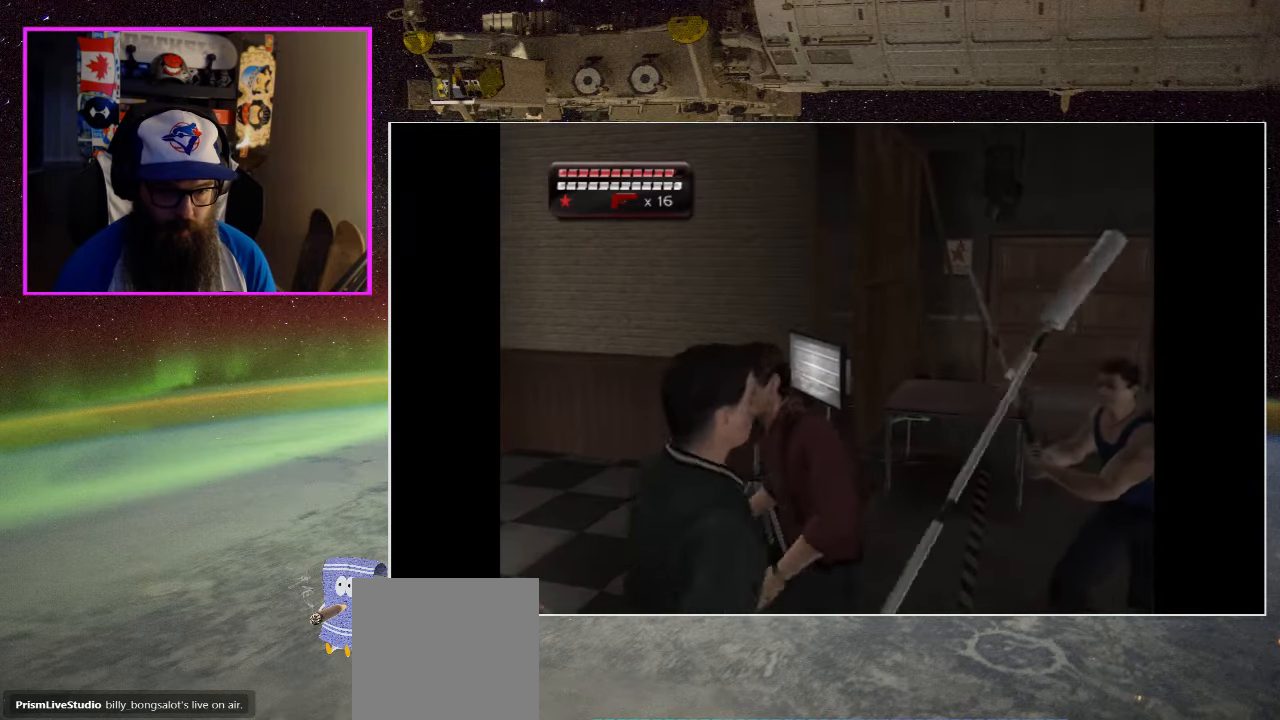
{"buttons": ["X"], "left_stick": "down", "right_stick": "center", "events": [[34, "X", "down"], [50, "left_stick", "down"], [167, "X", "up"], [217, "X", "down"], [384, "X", "up"], [434, "X", "down"]]}
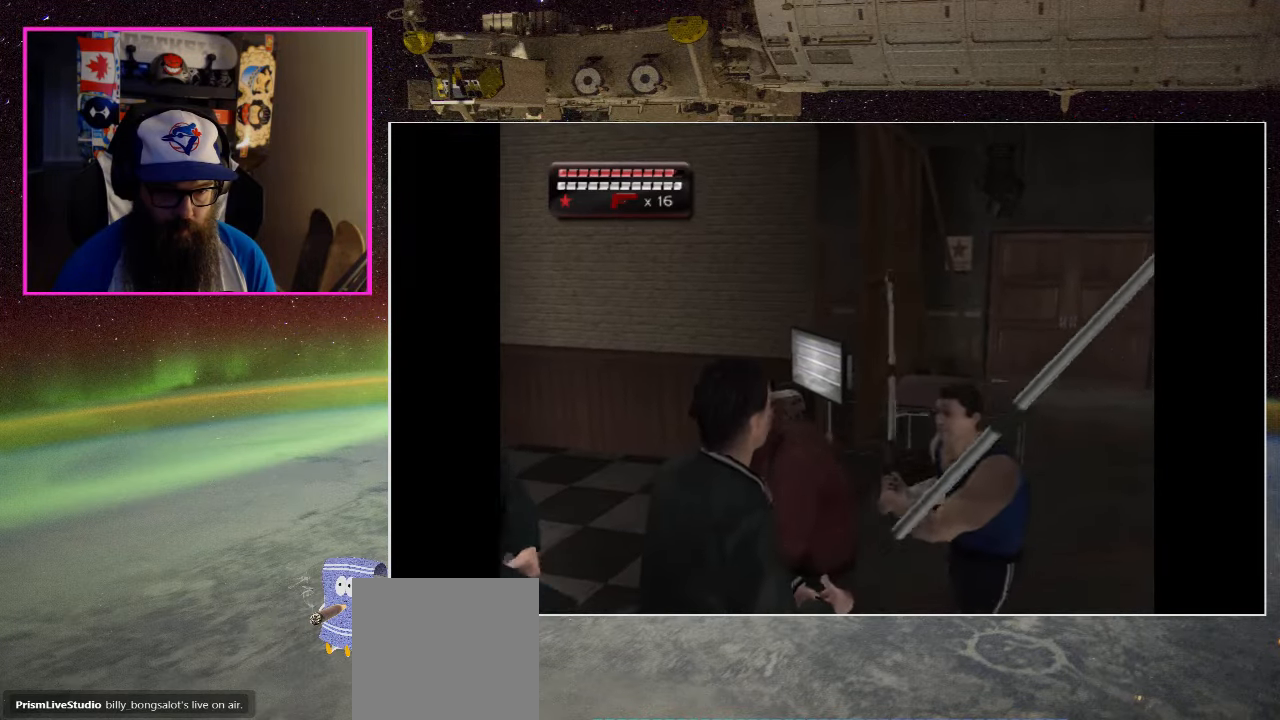
{"buttons": [], "left_stick": "down", "right_stick": "center", "events": [[67, "X", "up"], [134, "X", "down"], [267, "X", "up"], [334, "X", "down"], [484, "X", "up"]]}
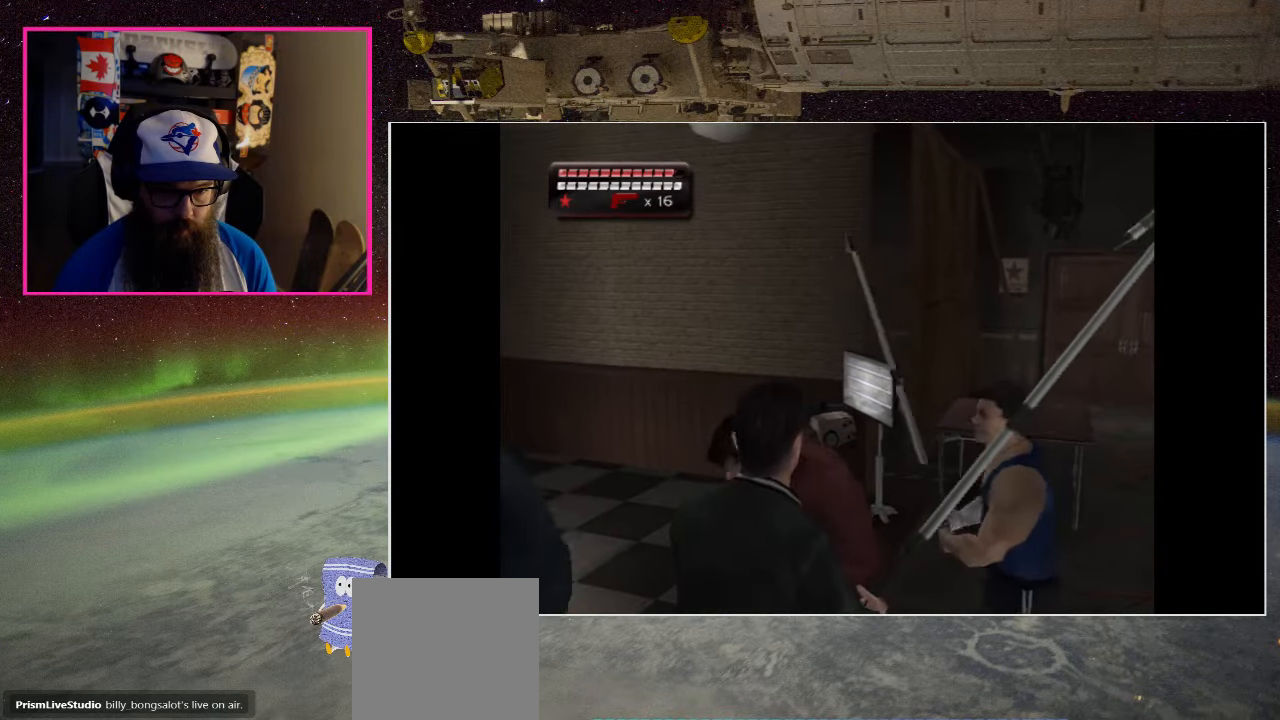
{"buttons": ["X"], "left_stick": "down-right", "right_stick": "center", "events": [[34, "X", "down"], [117, "left_stick", "down-right"], [150, "X", "up"], [217, "X", "down"], [334, "X", "up"], [417, "X", "down"]]}
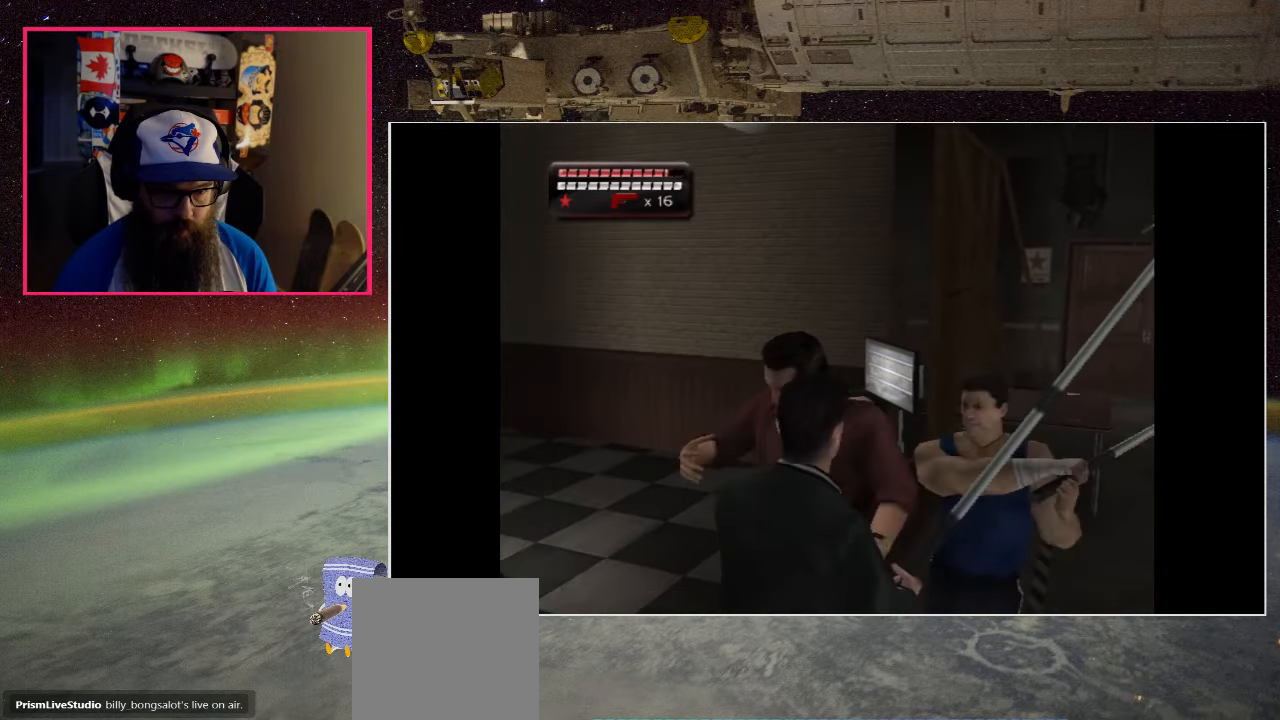
{"buttons": ["X"], "left_stick": "right", "right_stick": "center", "events": [[34, "X", "up"], [34, "left_stick", "right"], [84, "X", "down"], [217, "X", "up"], [267, "X", "down"], [400, "X", "up"], [467, "X", "down"]]}
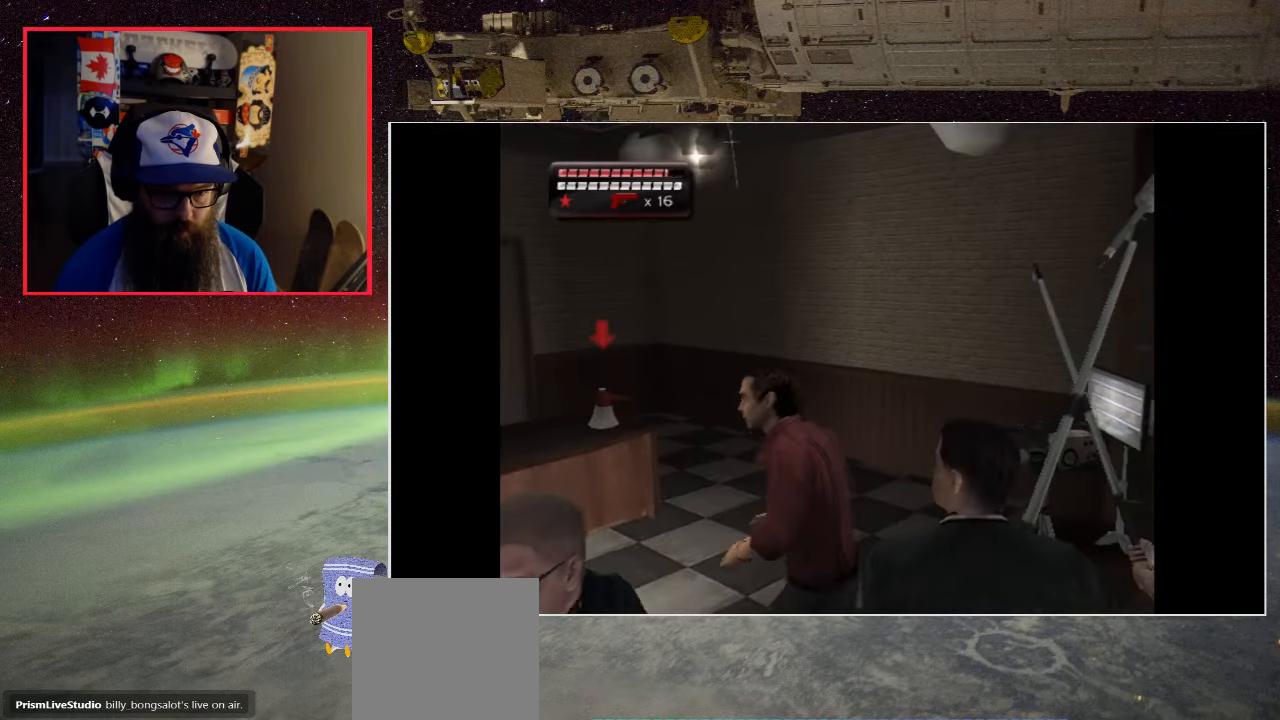
{"buttons": ["X"], "left_stick": "right", "right_stick": "center", "events": [[100, "X", "up"], [184, "X", "down"], [267, "X", "up"], [384, "X", "down"]]}
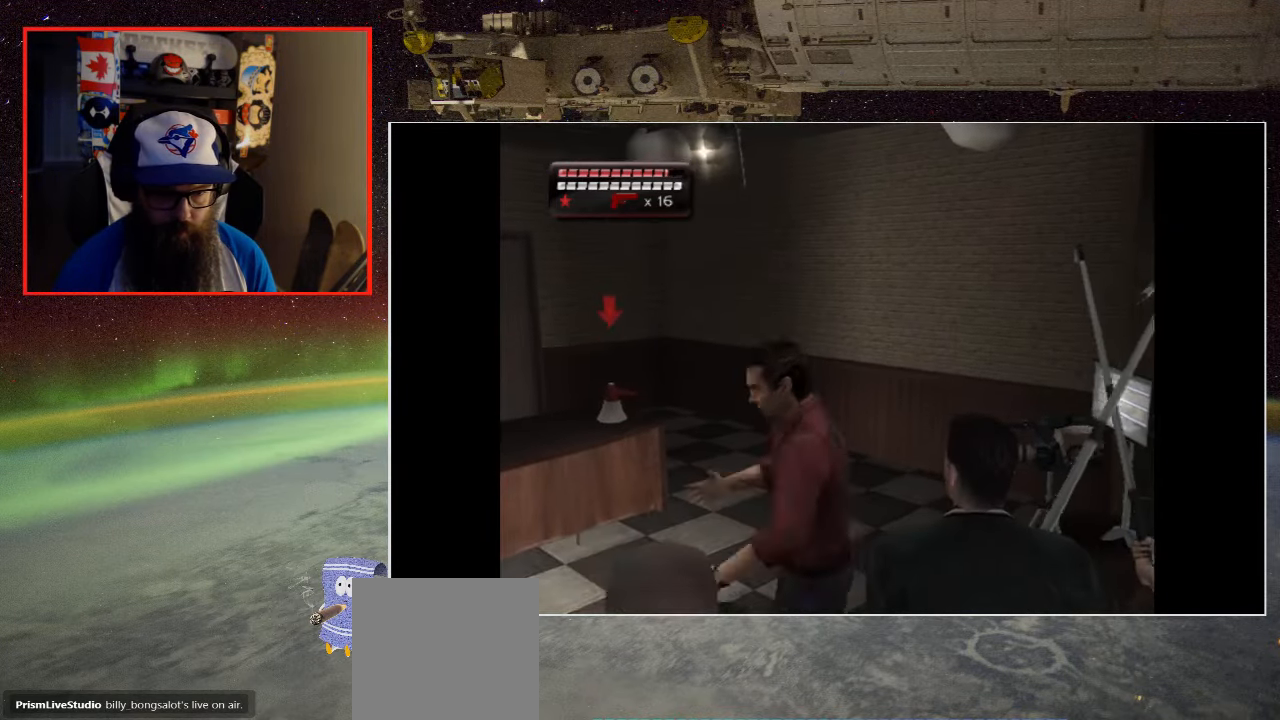
{"buttons": [], "left_stick": "up-right", "right_stick": "center", "events": [[17, "X", "up"], [117, "X", "down"], [234, "X", "up"], [300, "X", "down"], [400, "left_stick", "up-right"], [433, "X", "up"]]}
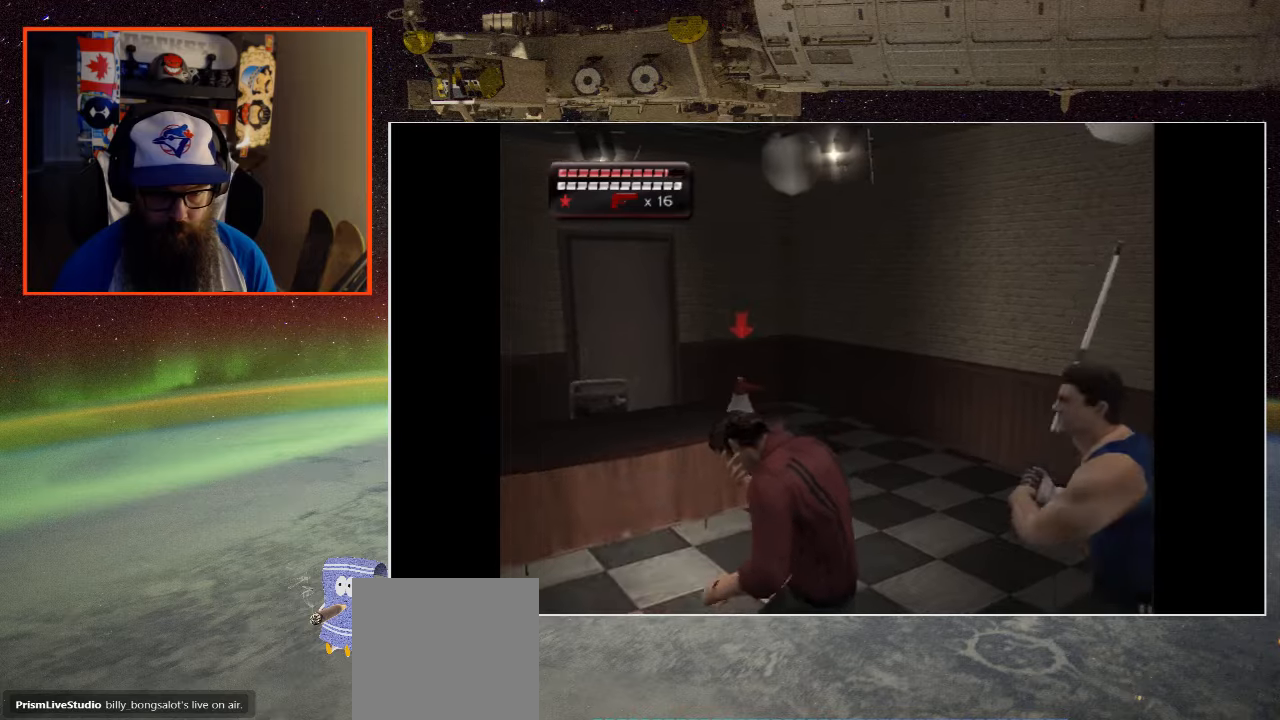
{"buttons": ["X"], "left_stick": "up", "right_stick": "center", "events": [[33, "X", "down"], [133, "X", "up"], [133, "left_stick", "up"], [200, "X", "down"], [316, "X", "up"], [383, "X", "down"]]}
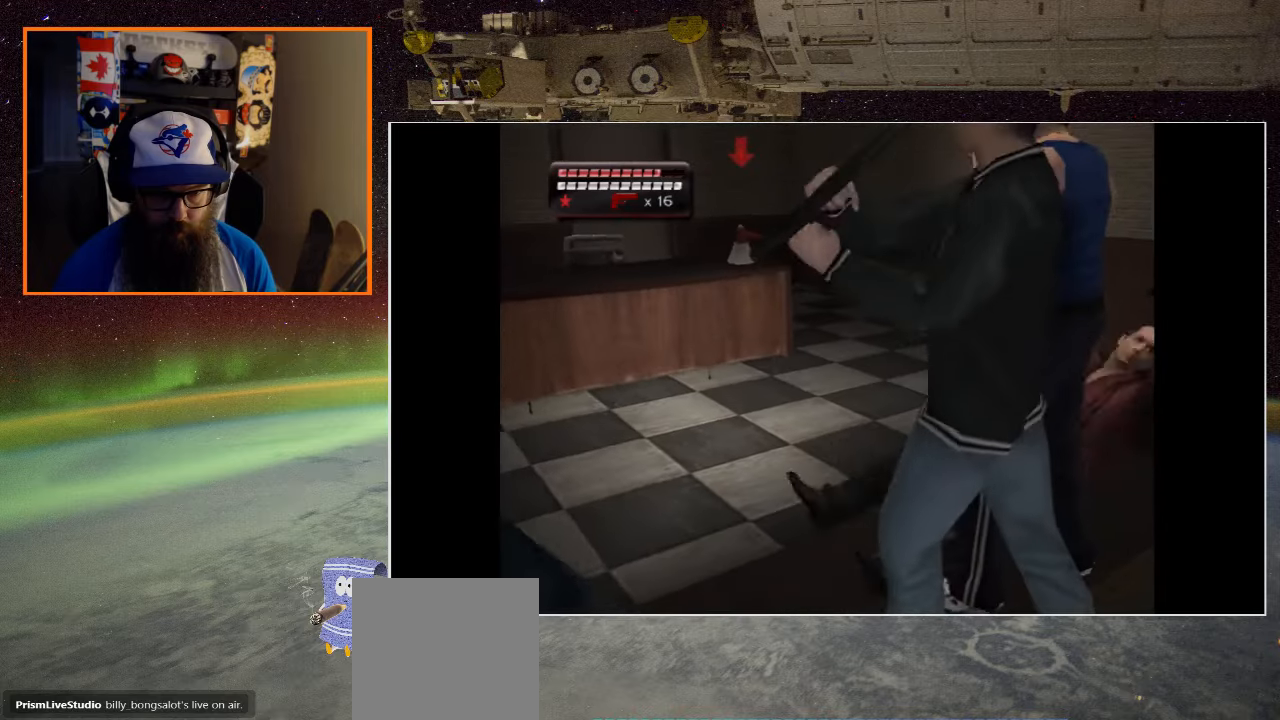
{"buttons": ["X"], "left_stick": "up-right", "right_stick": "center", "events": [[16, "X", "up"], [83, "X", "down"], [116, "left_stick", "up-right"], [216, "X", "up"], [283, "X", "down"], [400, "X", "up"], [483, "X", "down"]]}